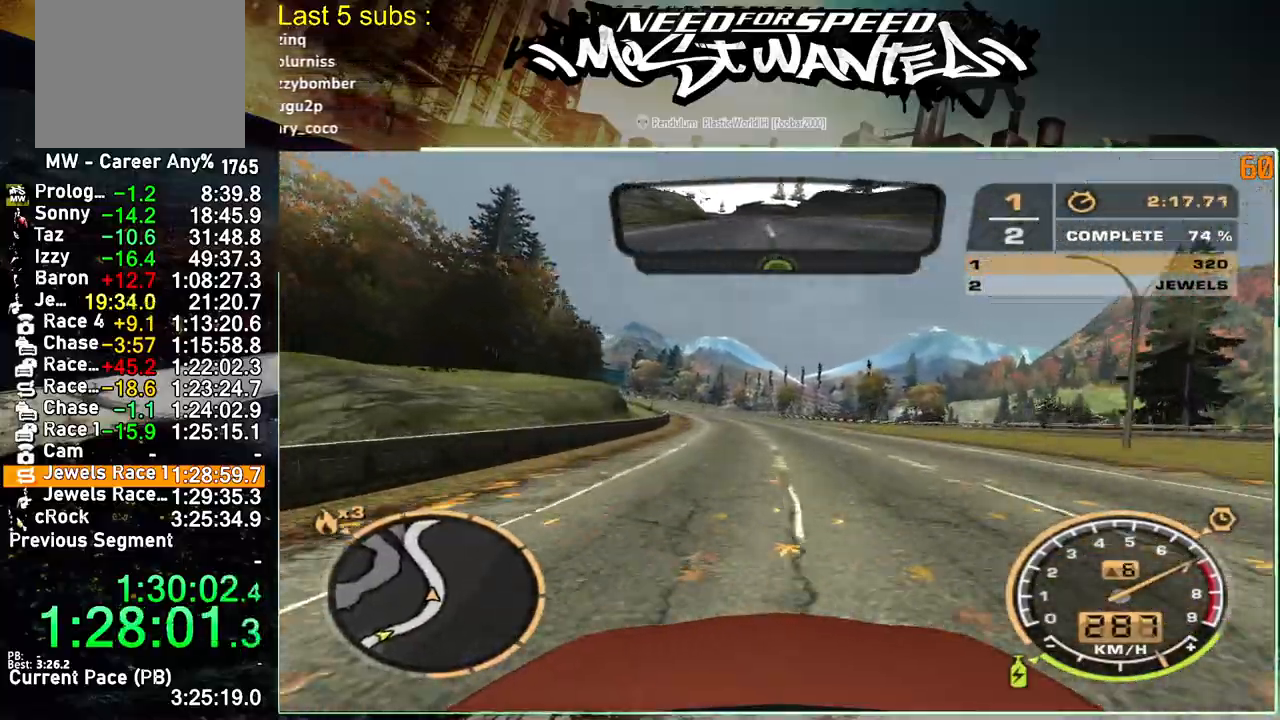
Gameplay with a controller (PlayStation layout); each line is a JSON object with the inputs held at the frame after it. "events" lists button and stick changes between this image and that frame as [ms after this image, input, new state], when the widget could be followed in between. Not read: L1 L3.
{"buttons": ["R2"], "left_stick": "up-left", "right_stick": "center", "events": []}
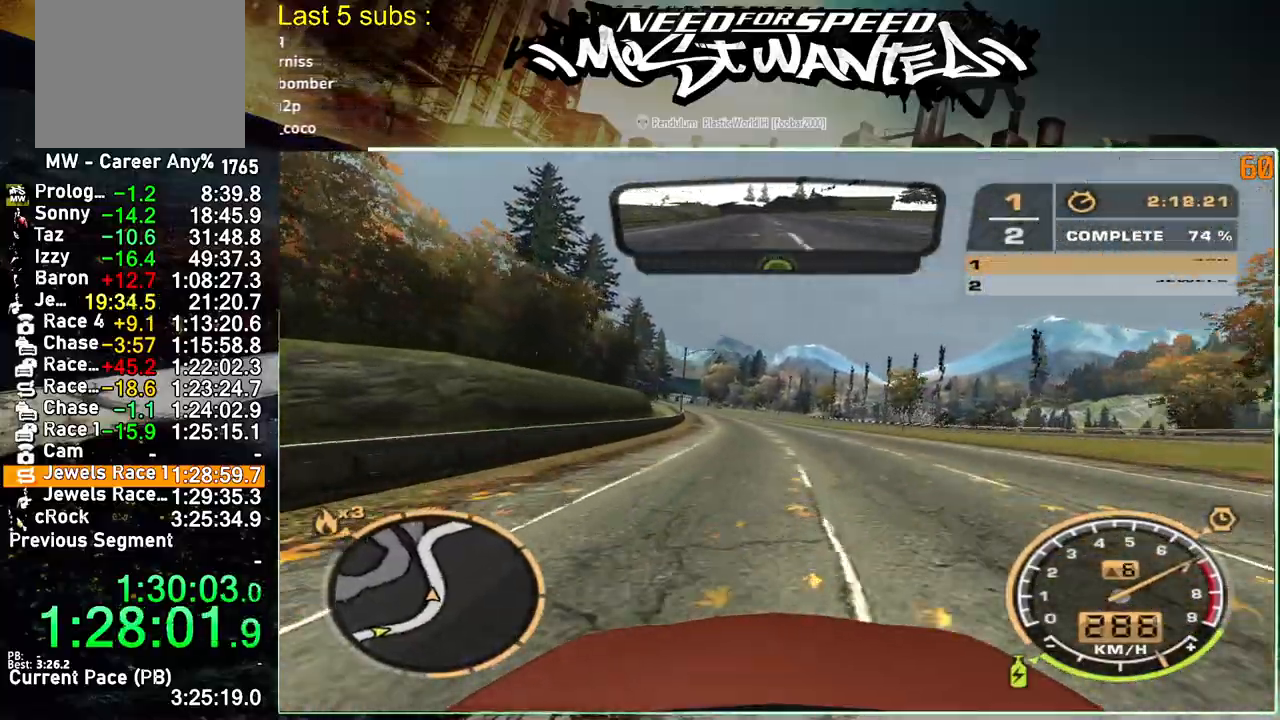
{"buttons": ["R2"], "left_stick": "up-left", "right_stick": "center", "events": []}
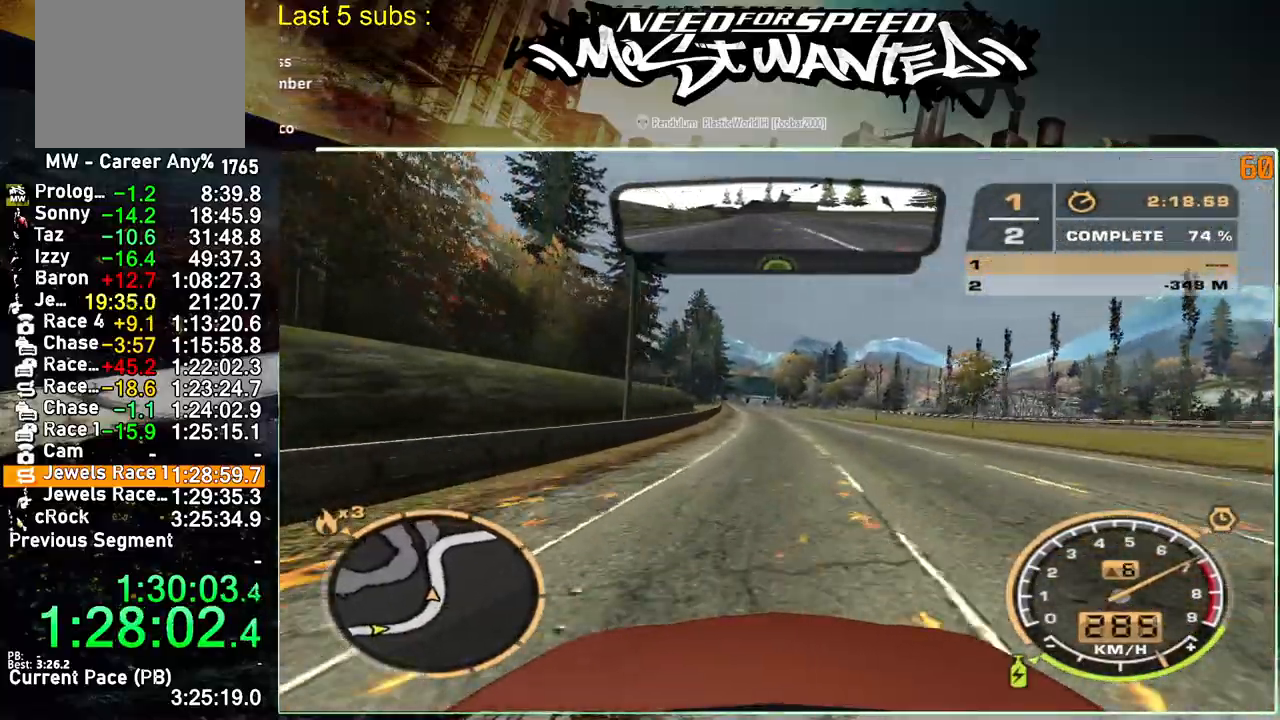
{"buttons": ["R2"], "left_stick": "up-left", "right_stick": "center", "events": []}
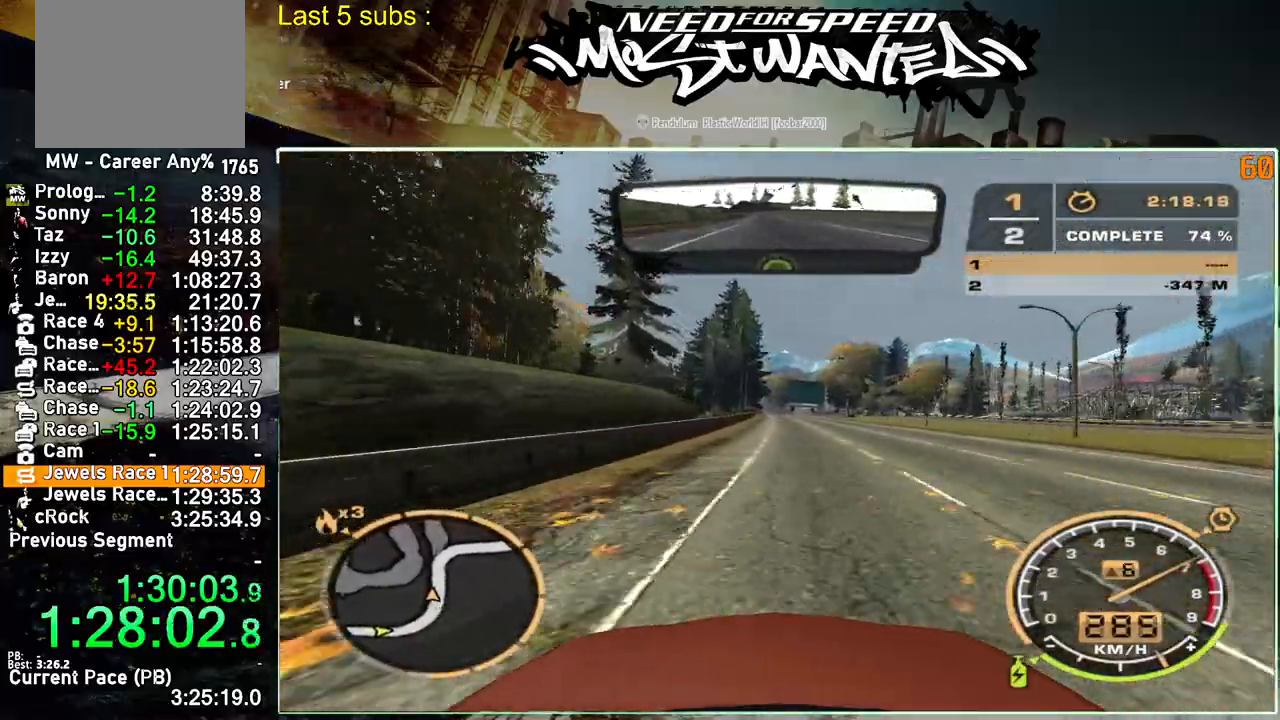
{"buttons": ["R2"], "left_stick": "up-left", "right_stick": "center", "events": []}
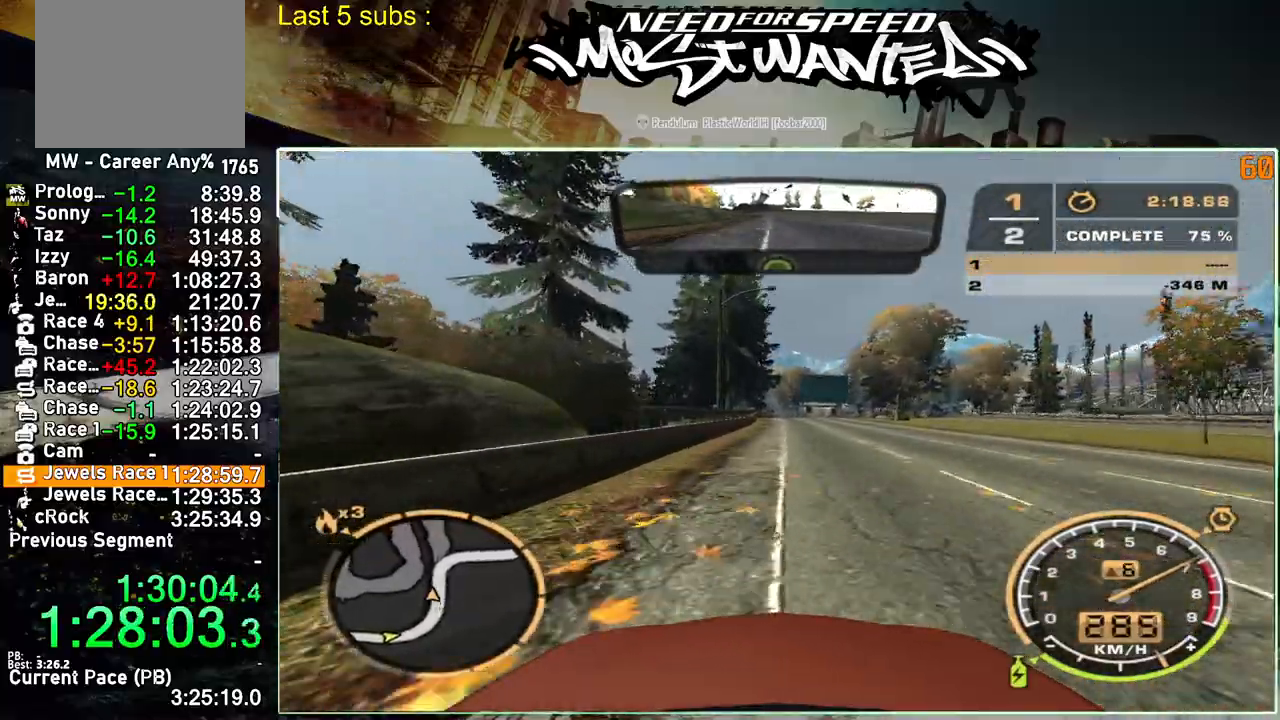
{"buttons": ["R2"], "left_stick": "up-left", "right_stick": "center", "events": []}
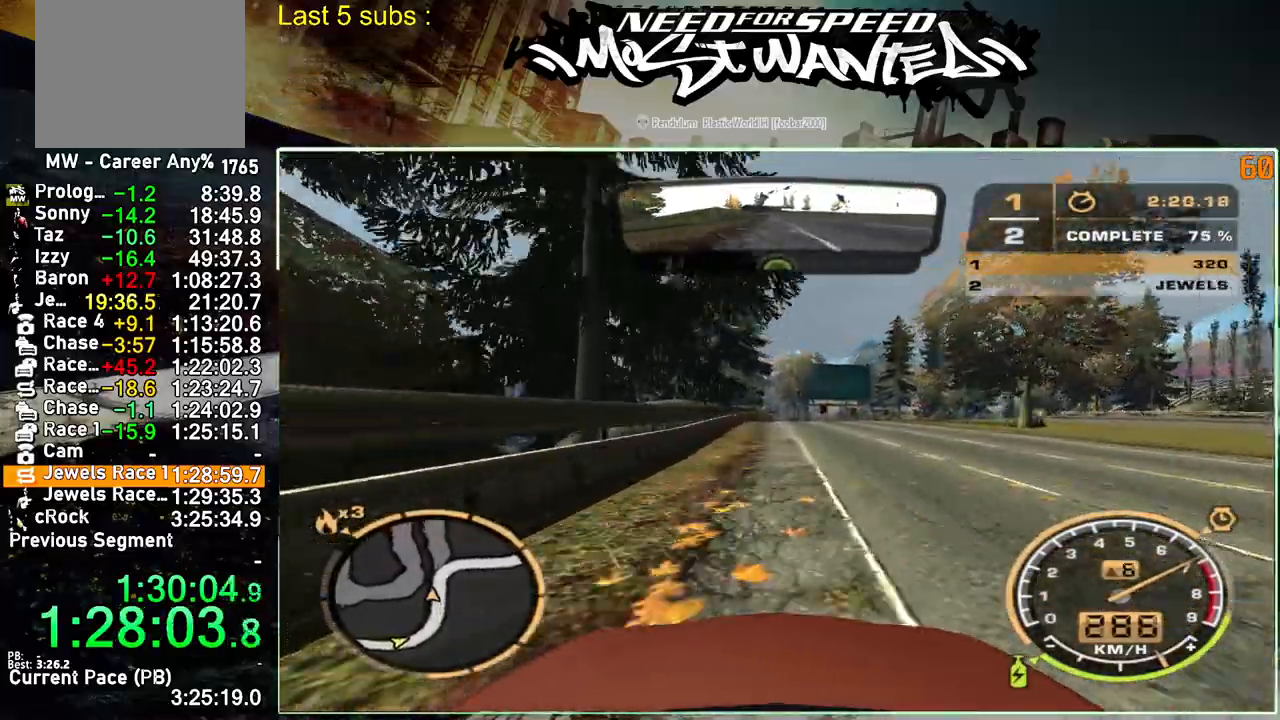
{"buttons": ["R2"], "left_stick": "up-left", "right_stick": "center", "events": []}
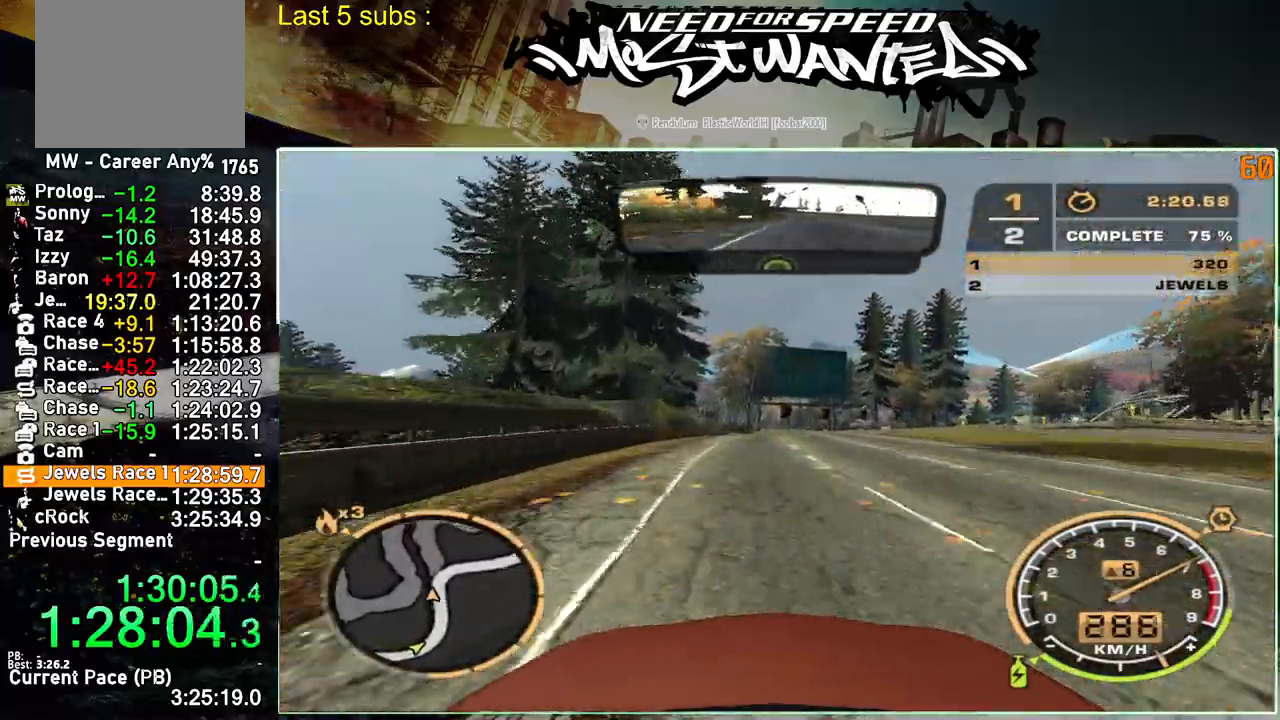
{"buttons": ["R2"], "left_stick": "up-right", "right_stick": "right", "events": [[267, "left_stick", "up-right"], [267, "right_stick", "right"]]}
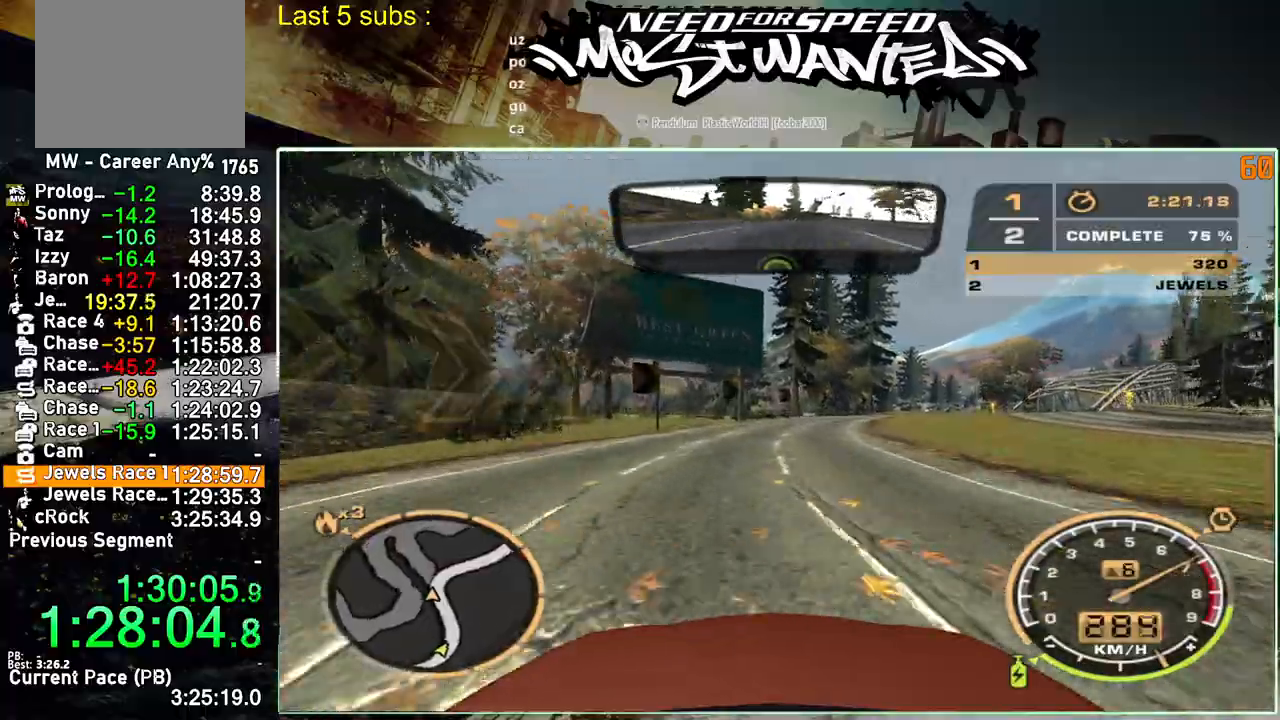
{"buttons": ["R2"], "left_stick": "up-right", "right_stick": "right", "events": []}
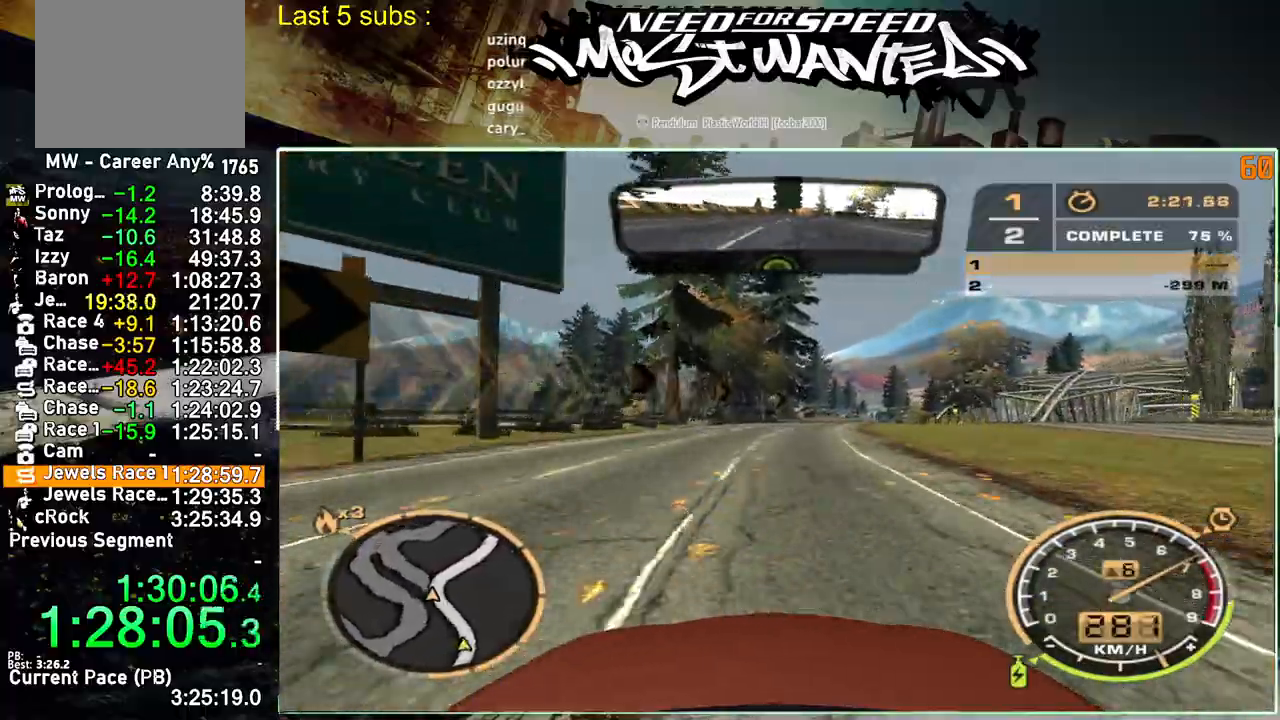
{"buttons": ["R2"], "left_stick": "up-right", "right_stick": "right", "events": []}
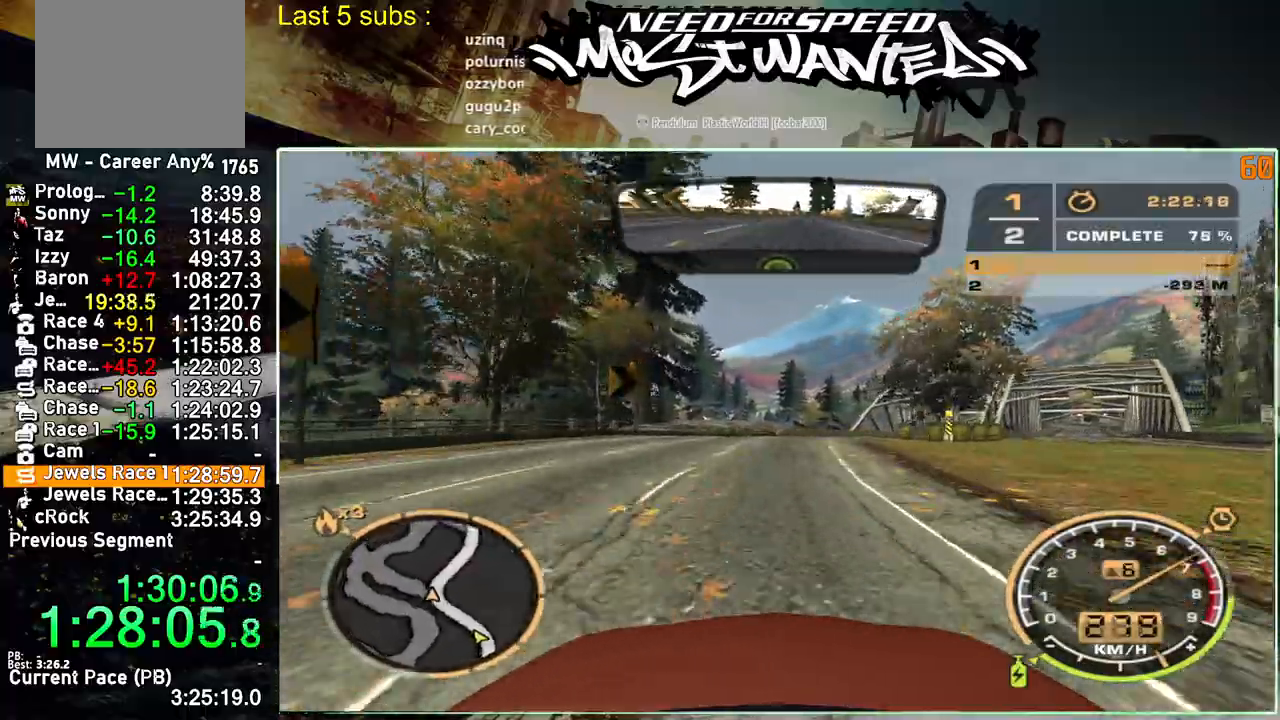
{"buttons": ["R2"], "left_stick": "up-right", "right_stick": "right", "events": []}
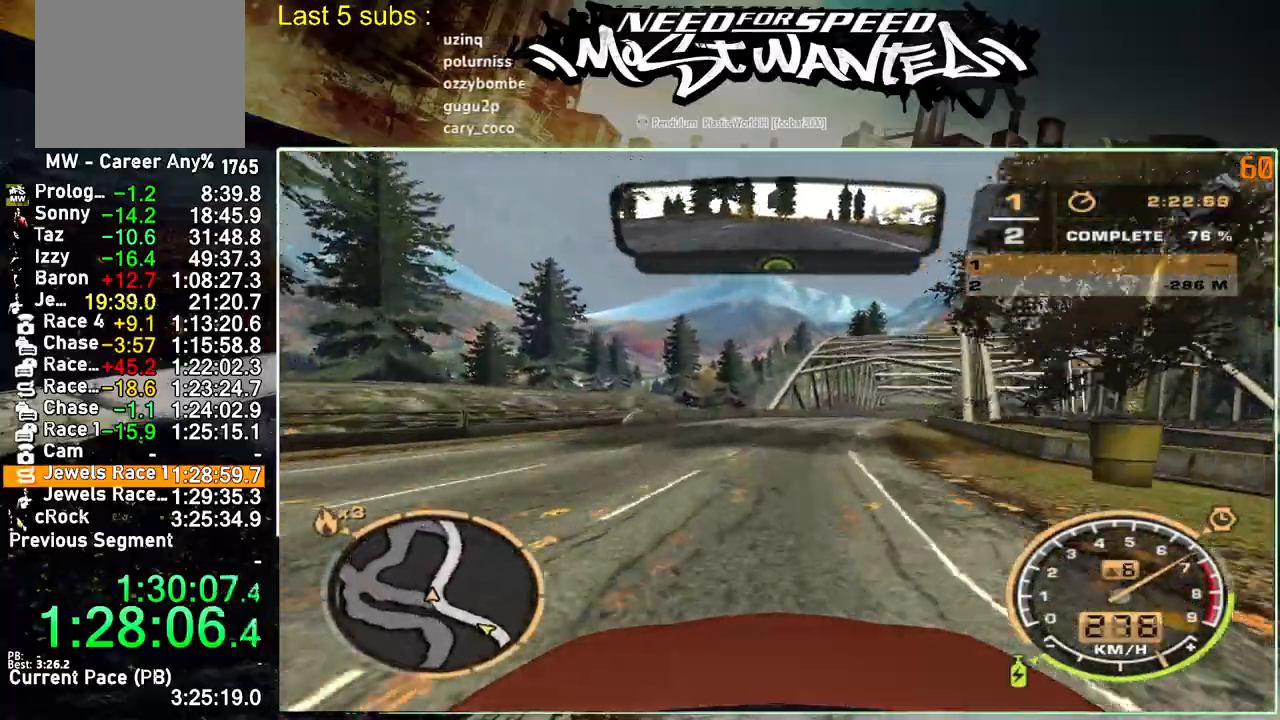
{"buttons": ["R2"], "left_stick": "up-right", "right_stick": "right", "events": []}
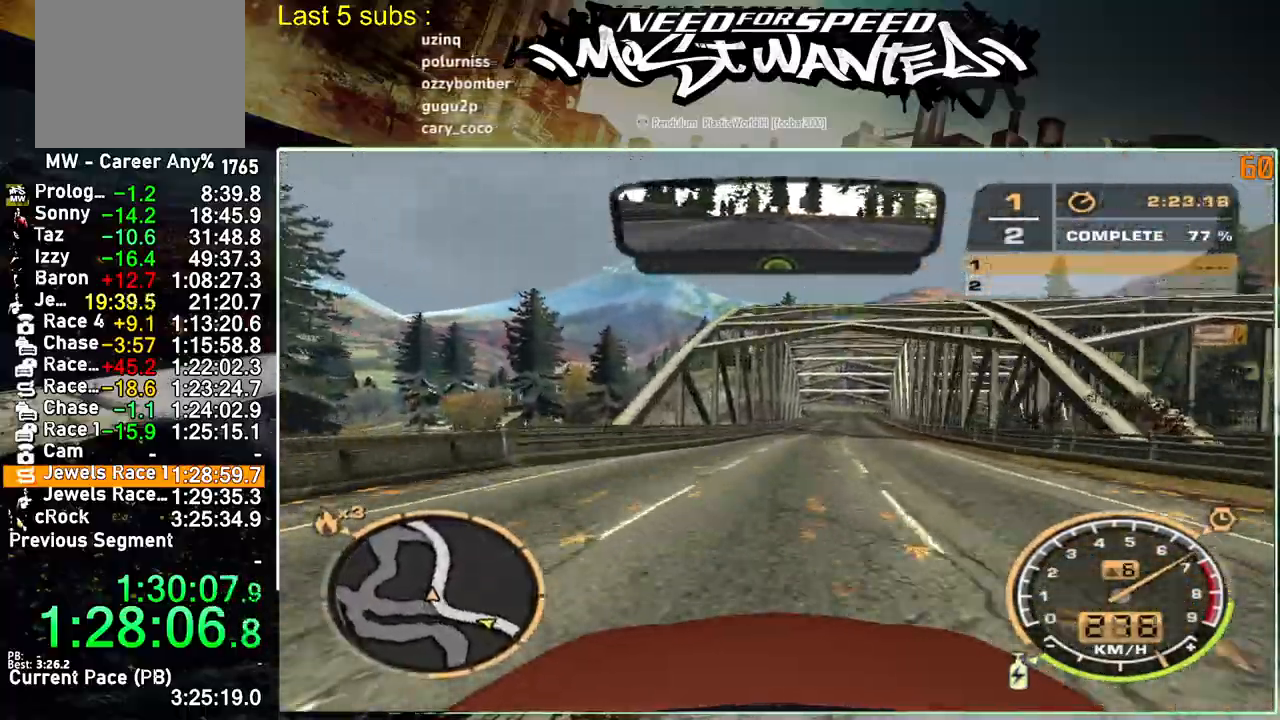
{"buttons": ["R2"], "left_stick": "up-right", "right_stick": "right", "events": []}
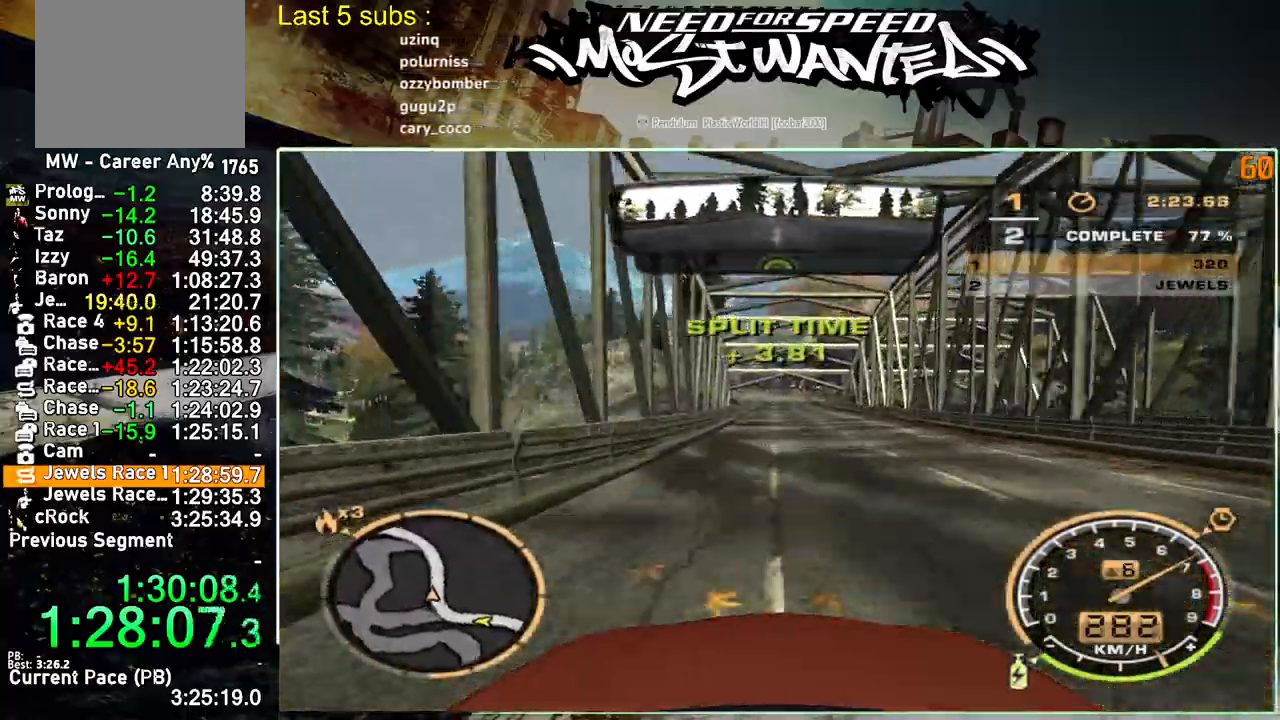
{"buttons": ["R2"], "left_stick": "up-right", "right_stick": "right", "events": []}
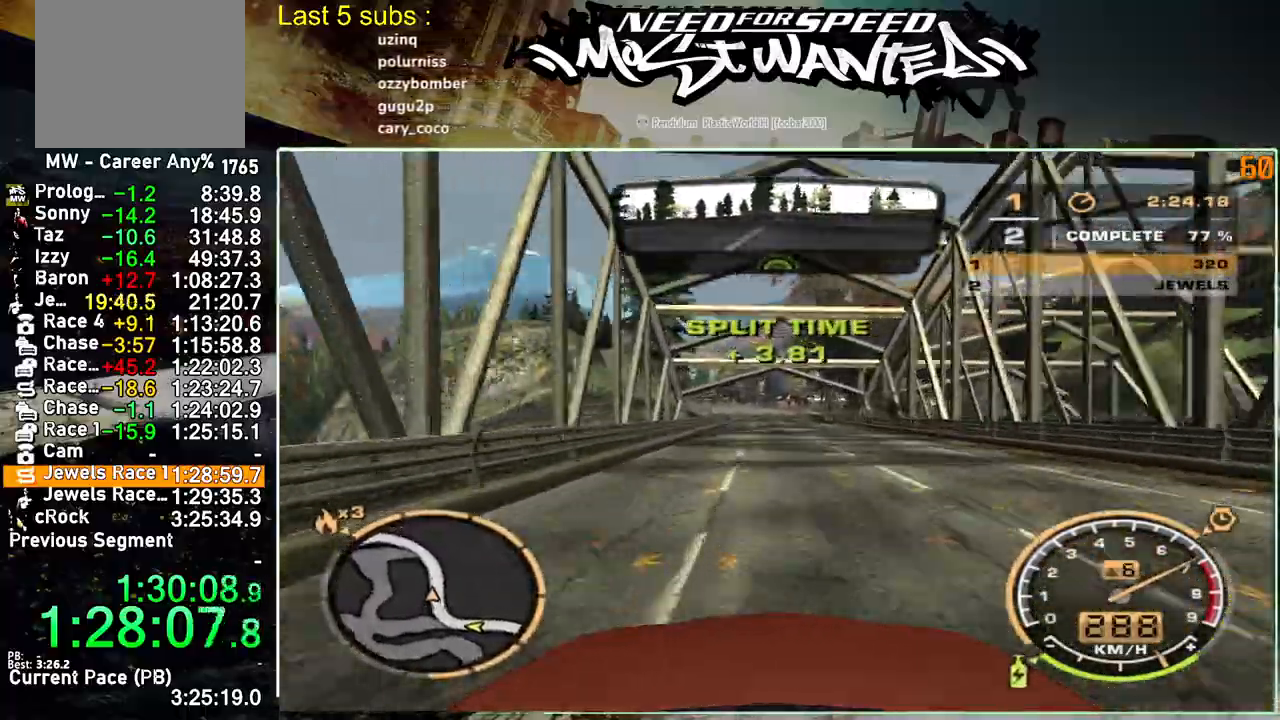
{"buttons": ["R2"], "left_stick": "up-right", "right_stick": "right", "events": []}
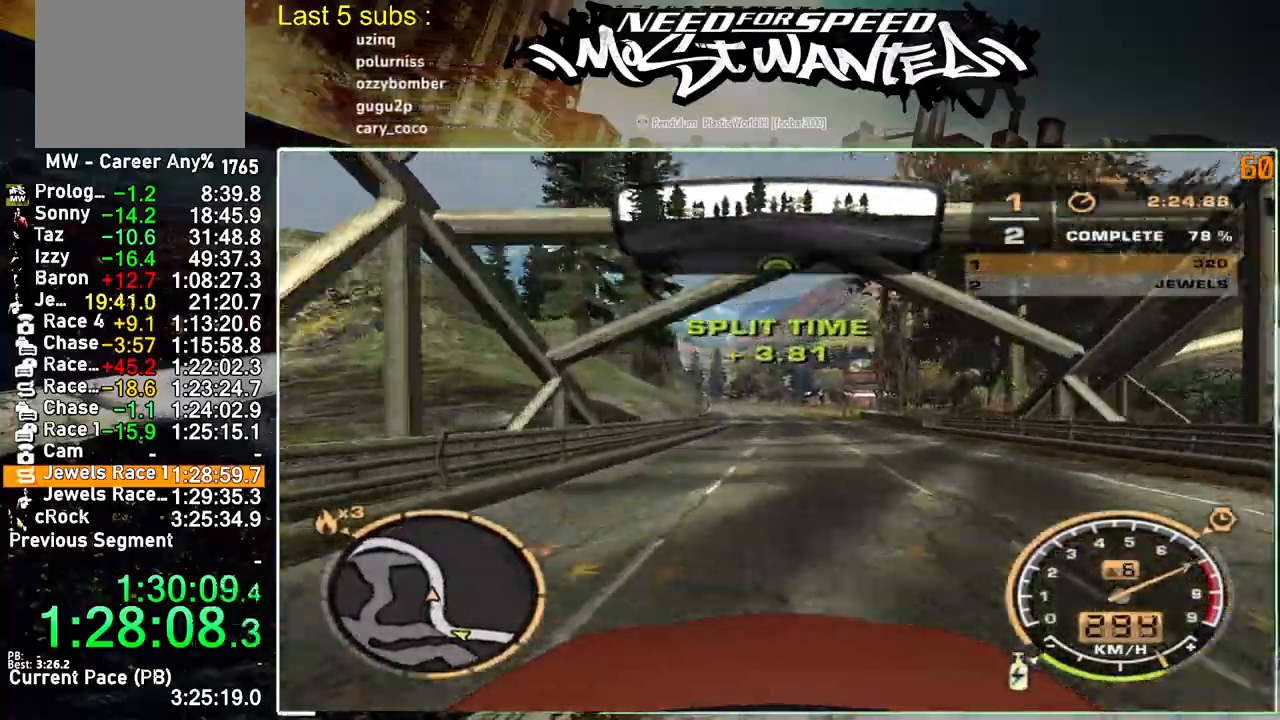
{"buttons": ["R2"], "left_stick": "up-right", "right_stick": "right", "events": []}
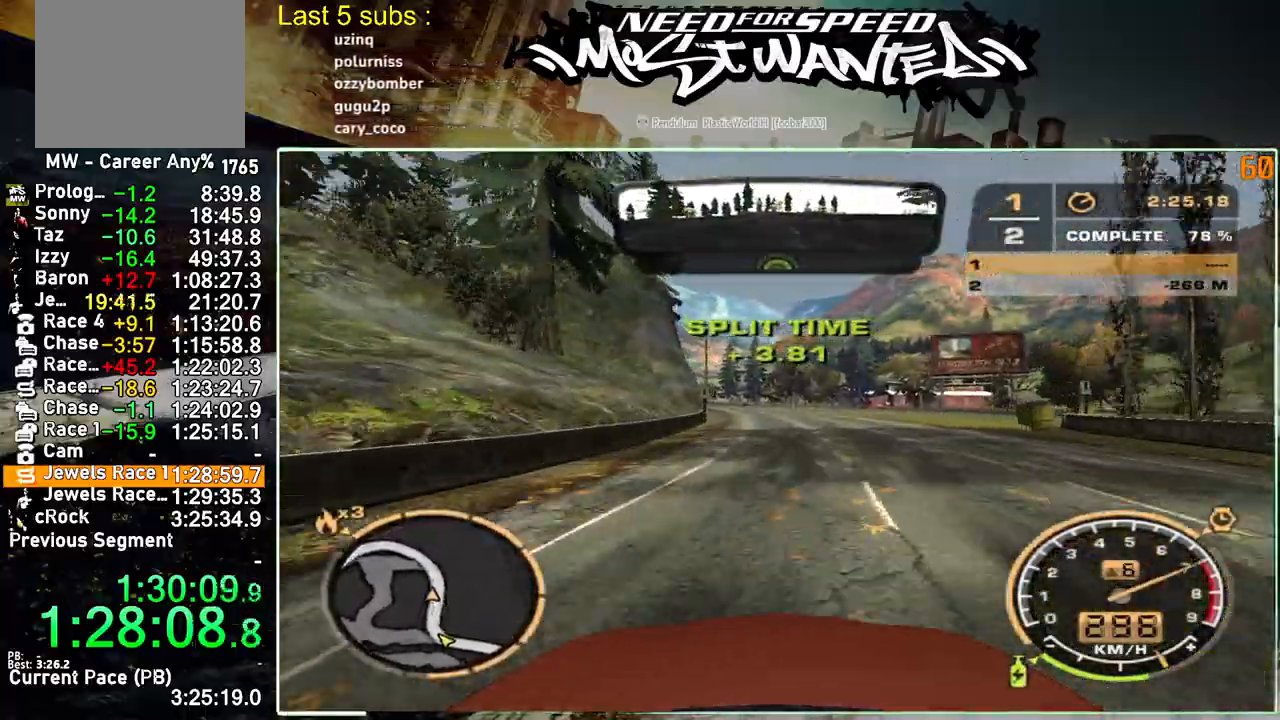
{"buttons": ["R2"], "left_stick": "up-right", "right_stick": "right", "events": []}
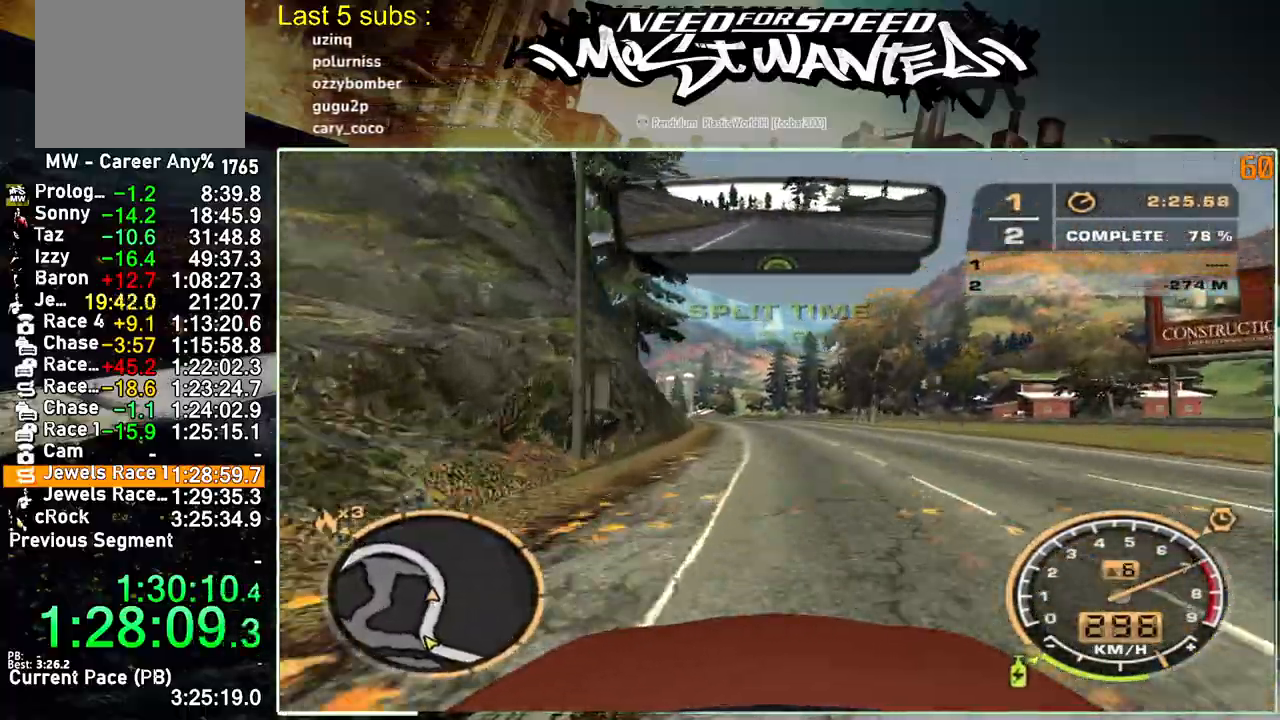
{"buttons": ["R2"], "left_stick": "up-left", "right_stick": "center", "events": [[333, "left_stick", "up-left"], [333, "right_stick", "center"]]}
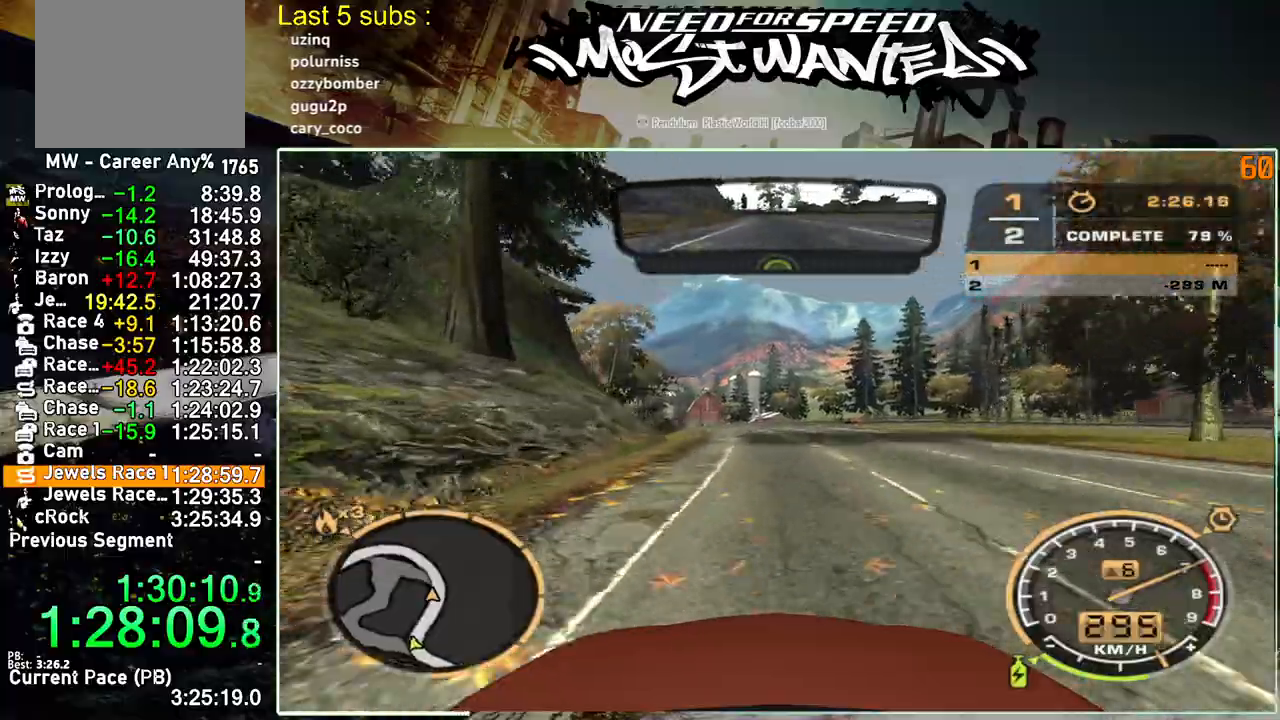
{"buttons": ["R2"], "left_stick": "up-left", "right_stick": "center", "events": []}
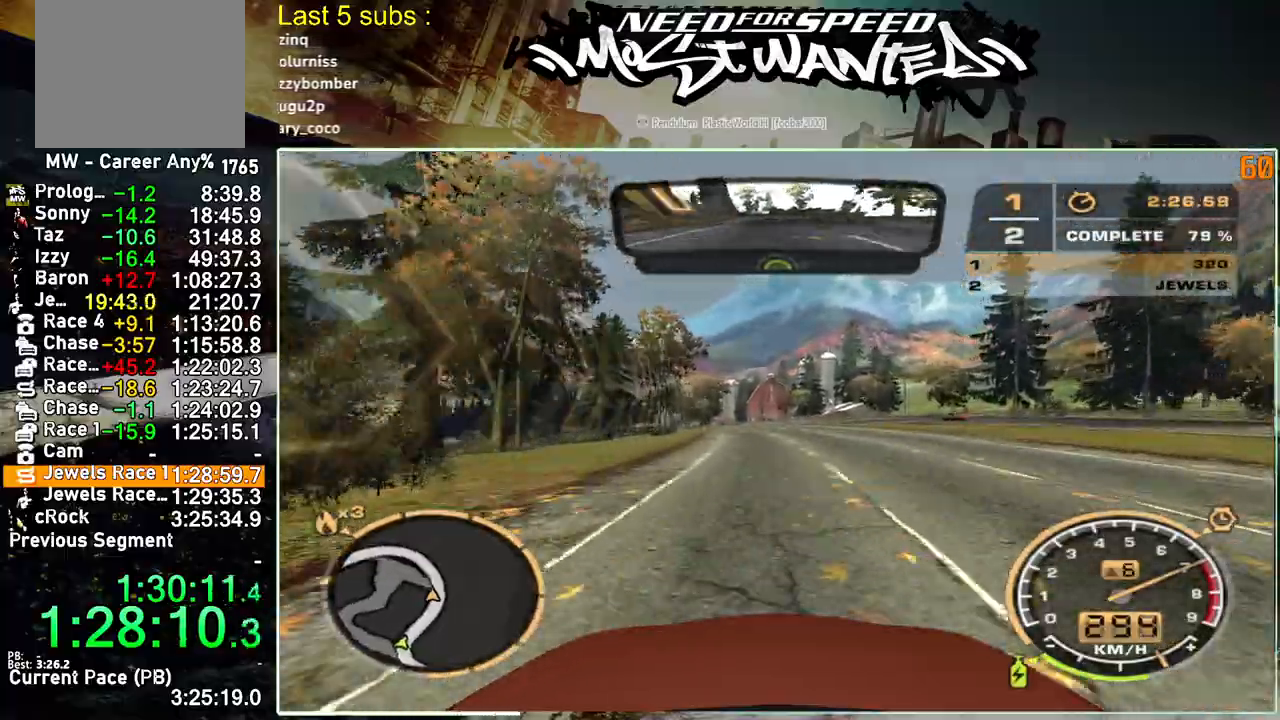
{"buttons": ["R2"], "left_stick": "up-left", "right_stick": "center", "events": []}
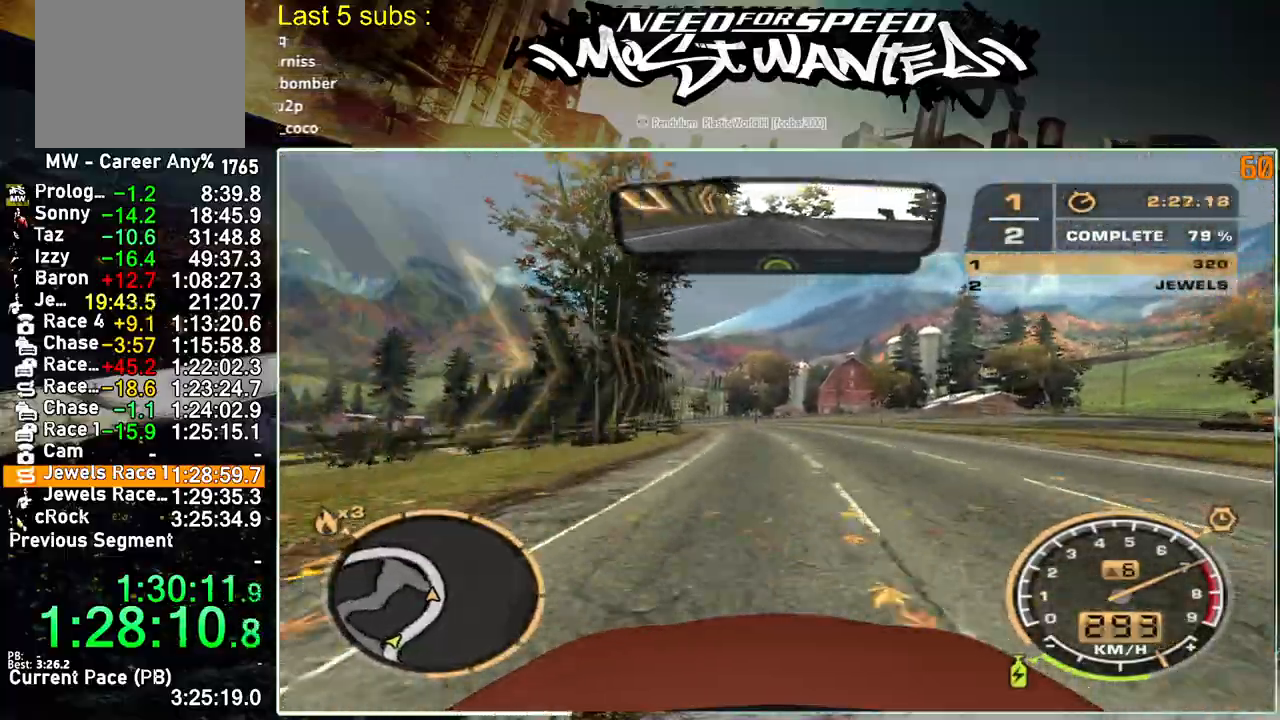
{"buttons": ["R2"], "left_stick": "up-left", "right_stick": "center", "events": []}
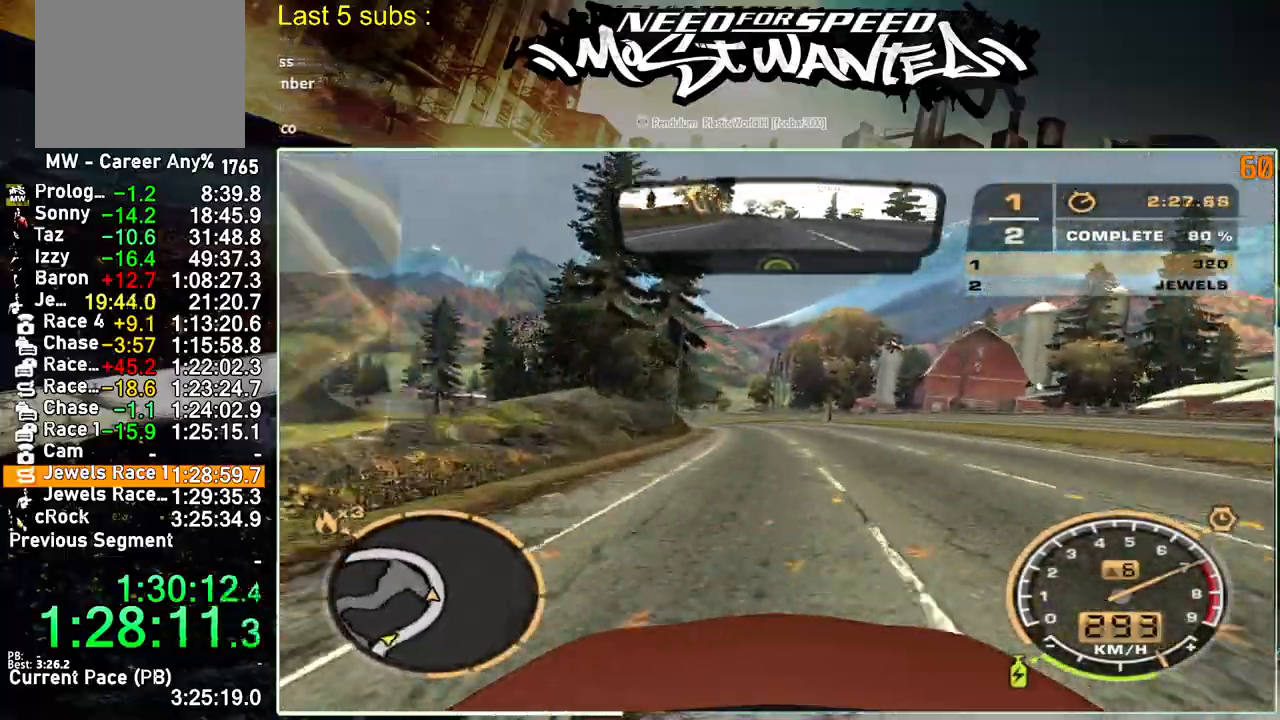
{"buttons": ["R2"], "left_stick": "up-left", "right_stick": "center", "events": []}
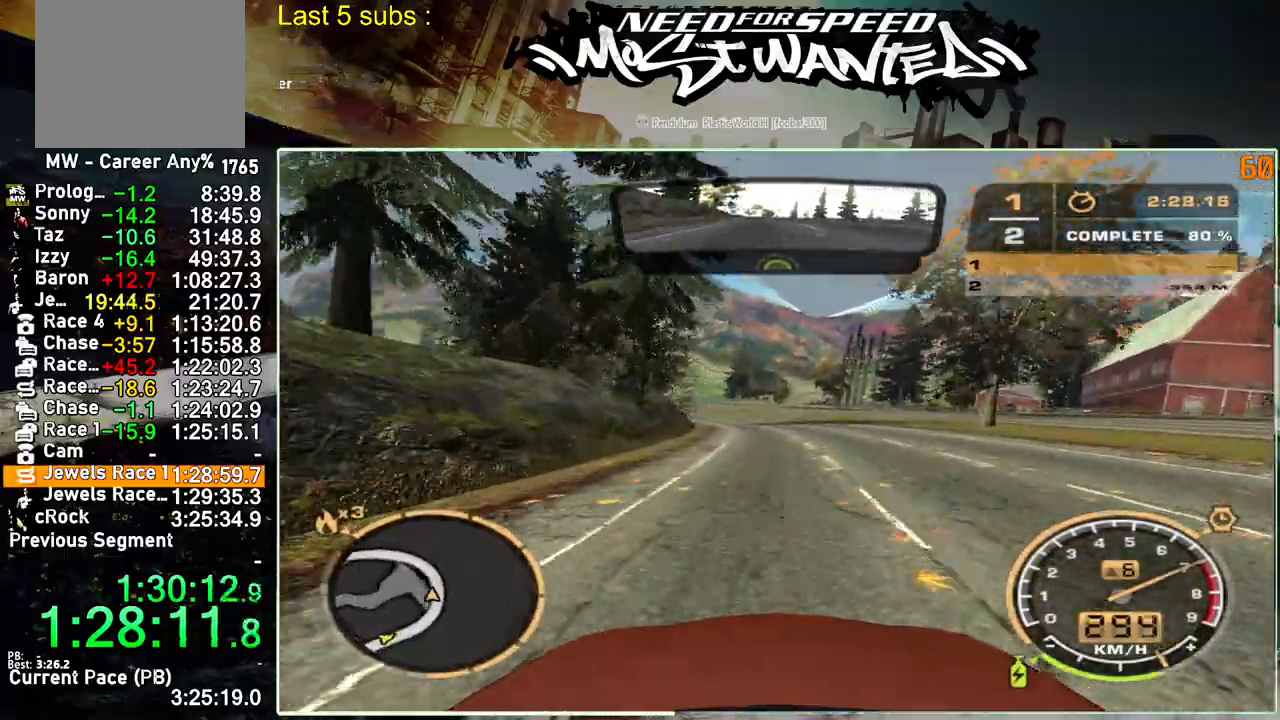
{"buttons": ["R2"], "left_stick": "up-left", "right_stick": "center", "events": []}
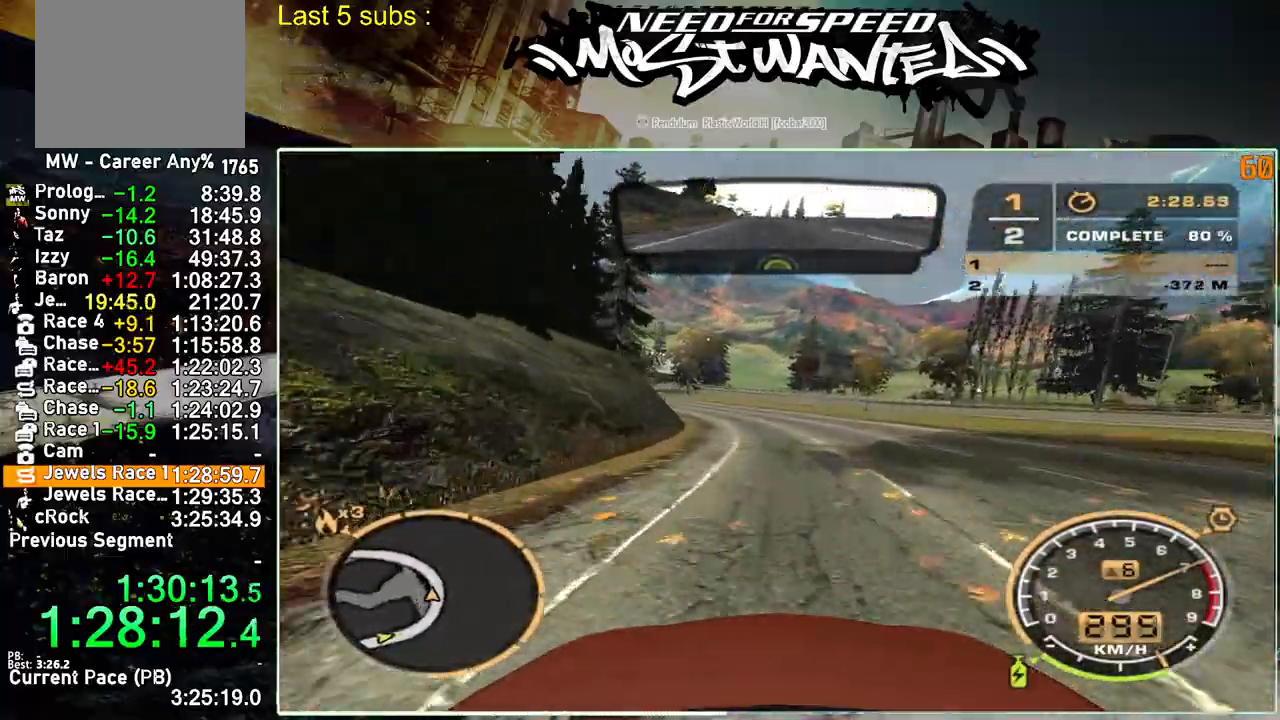
{"buttons": ["R2"], "left_stick": "up-left", "right_stick": "center", "events": []}
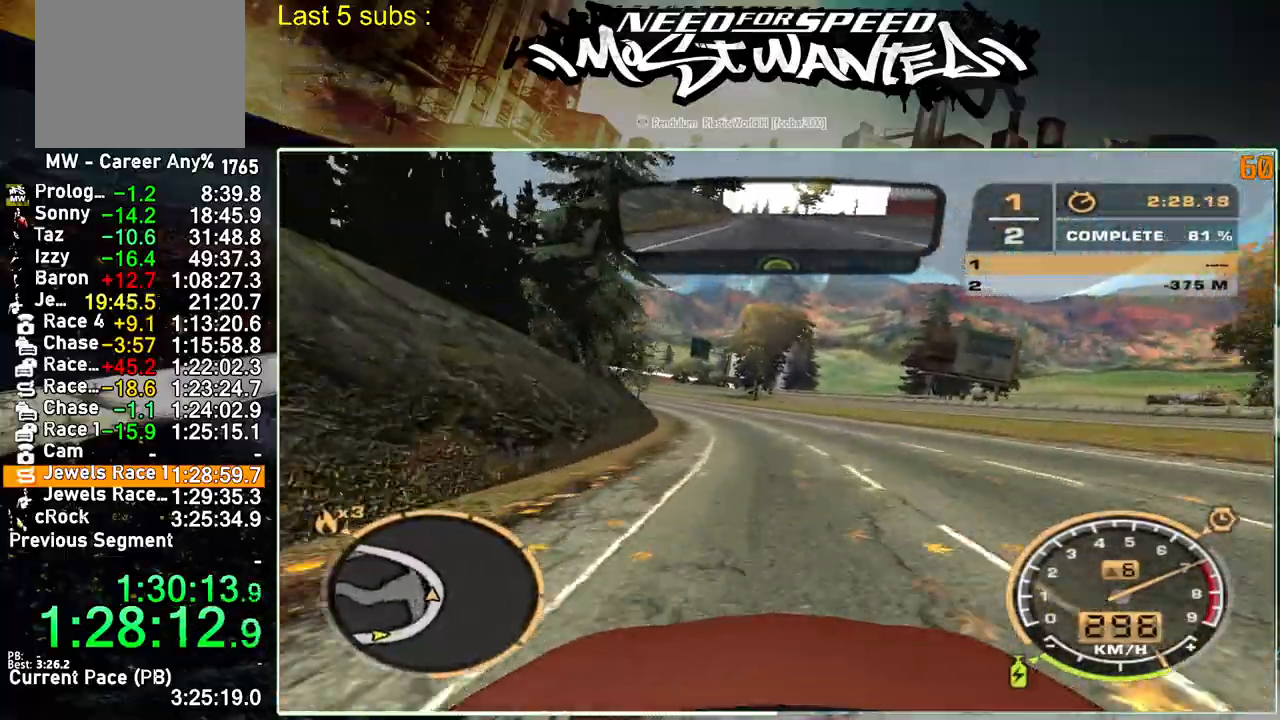
{"buttons": ["R2"], "left_stick": "up-left", "right_stick": "center", "events": []}
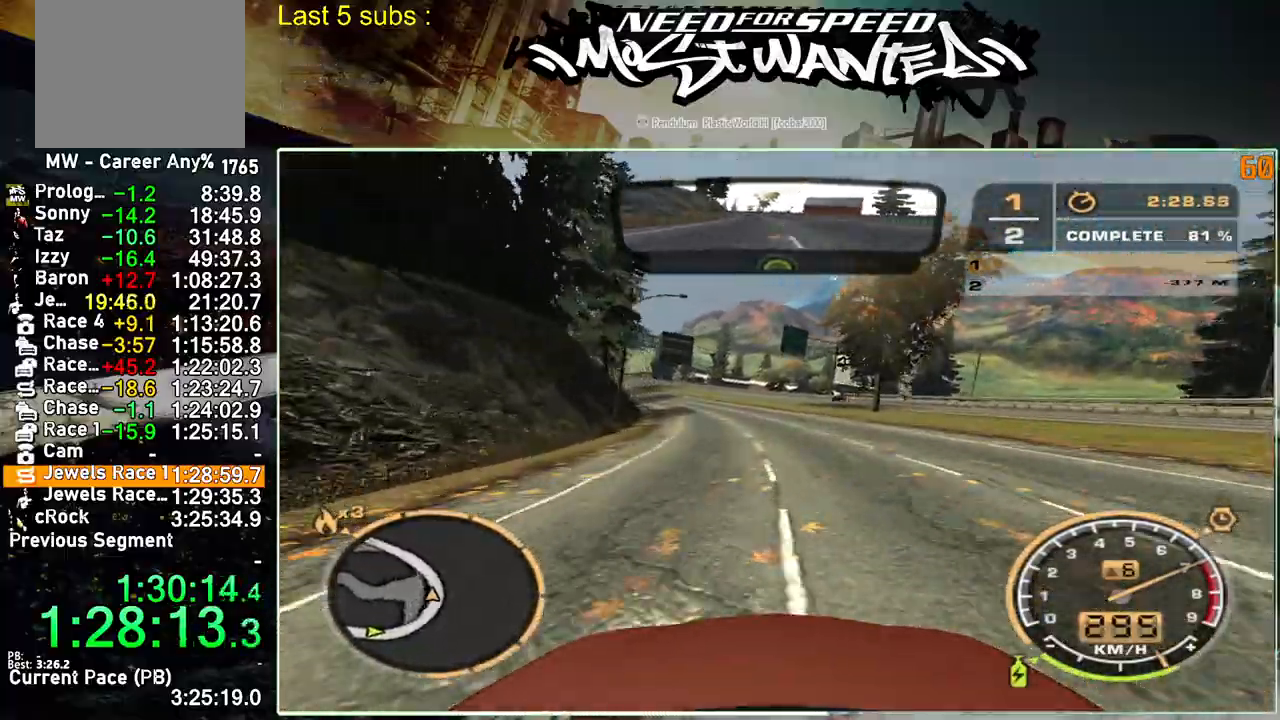
{"buttons": ["R2"], "left_stick": "up-left", "right_stick": "center", "events": []}
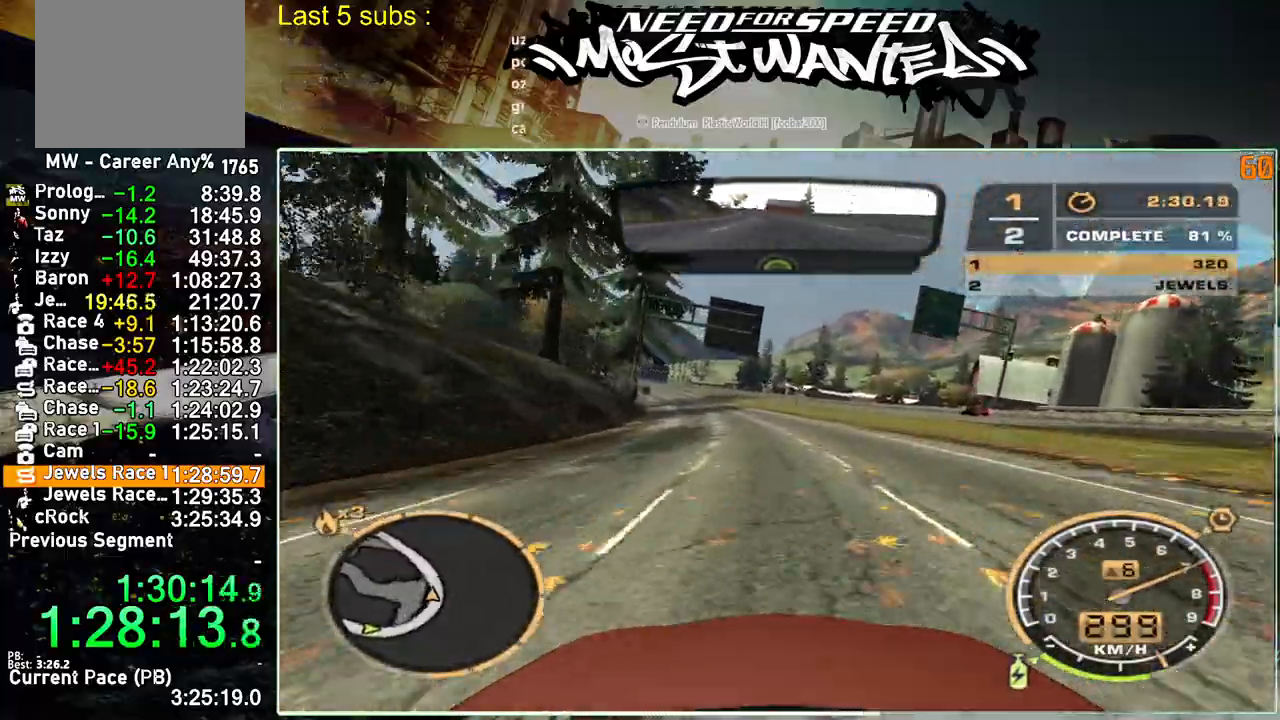
{"buttons": ["R2"], "left_stick": "up-left", "right_stick": "center", "events": []}